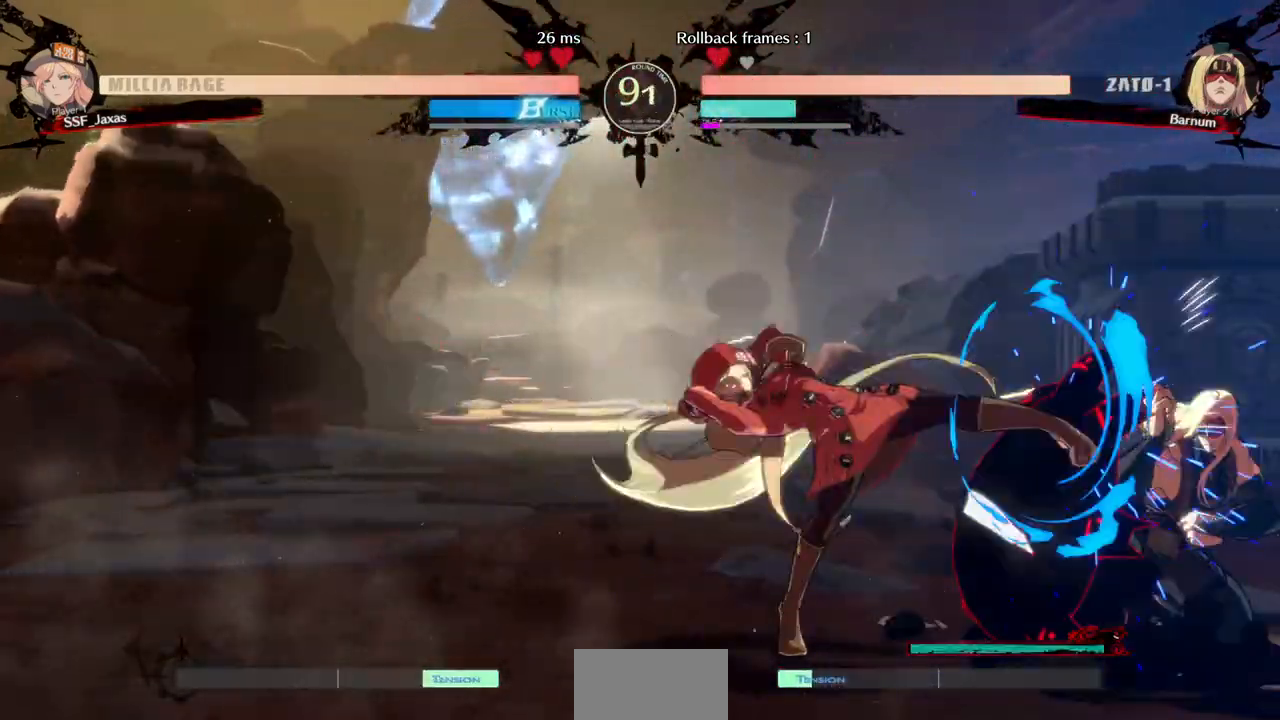
Gameplay with a controller (arcade stick); each line is a JSON object with the inputs held at the frame after it (dt_ms = milliseconds from this image to that frame). "events" lists button and stick changes between this image and that frame as [ms after this image, input, new state], when the widget could be followed in between. Not read: L3 R3 SELECT other_buttons.
{"dt_ms": 520, "buttons": ["DPAD_DOWN", "DPAD_RIGHT"], "events": [[80, "R2", "down"], [200, "DPAD_DOWN", "up"], [200, "R2", "up"], [480, "DPAD_DOWN", "down"], [520, "DPAD_RIGHT", "down"]]}
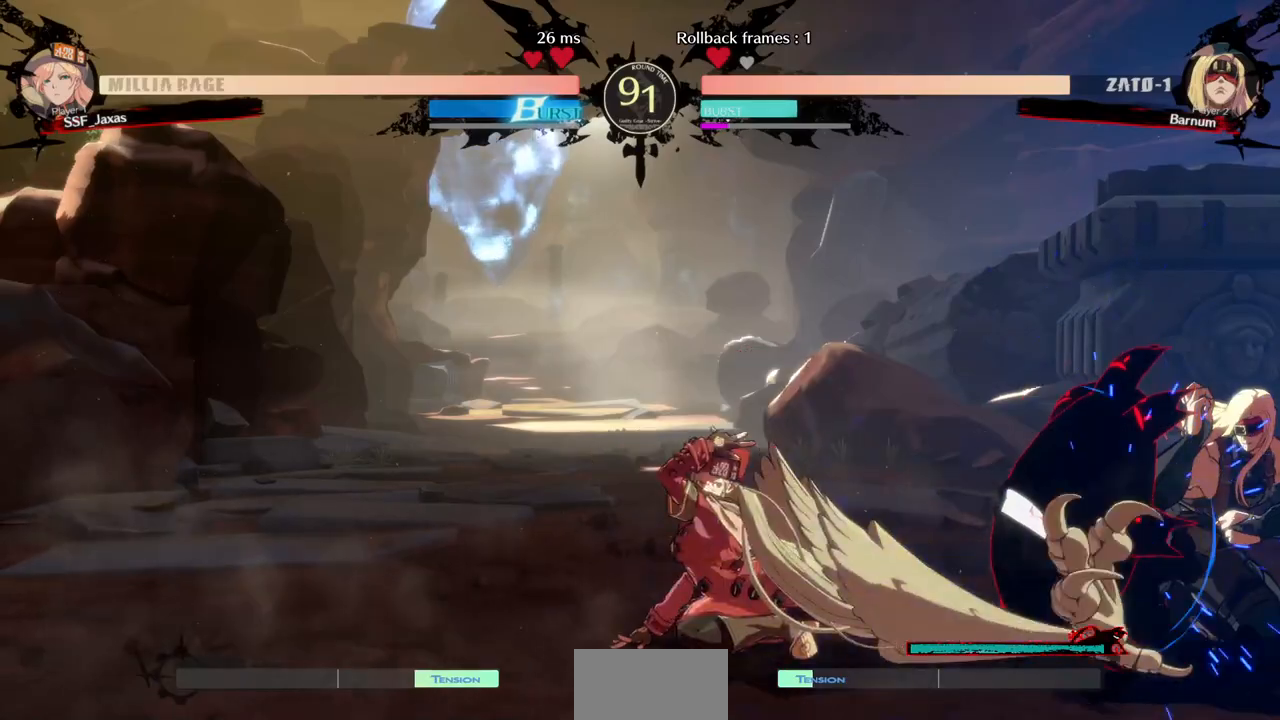
{"dt_ms": 480, "buttons": ["DPAD_LEFT"]}
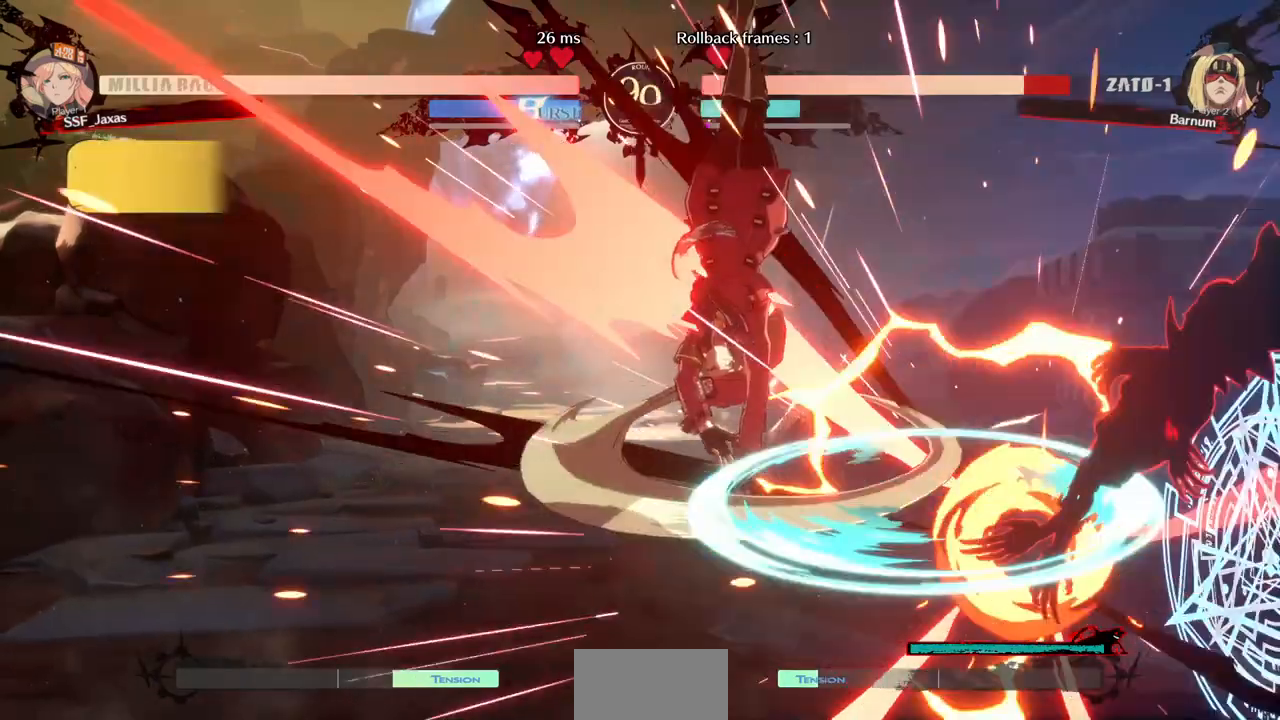
{"dt_ms": 1000, "buttons": []}
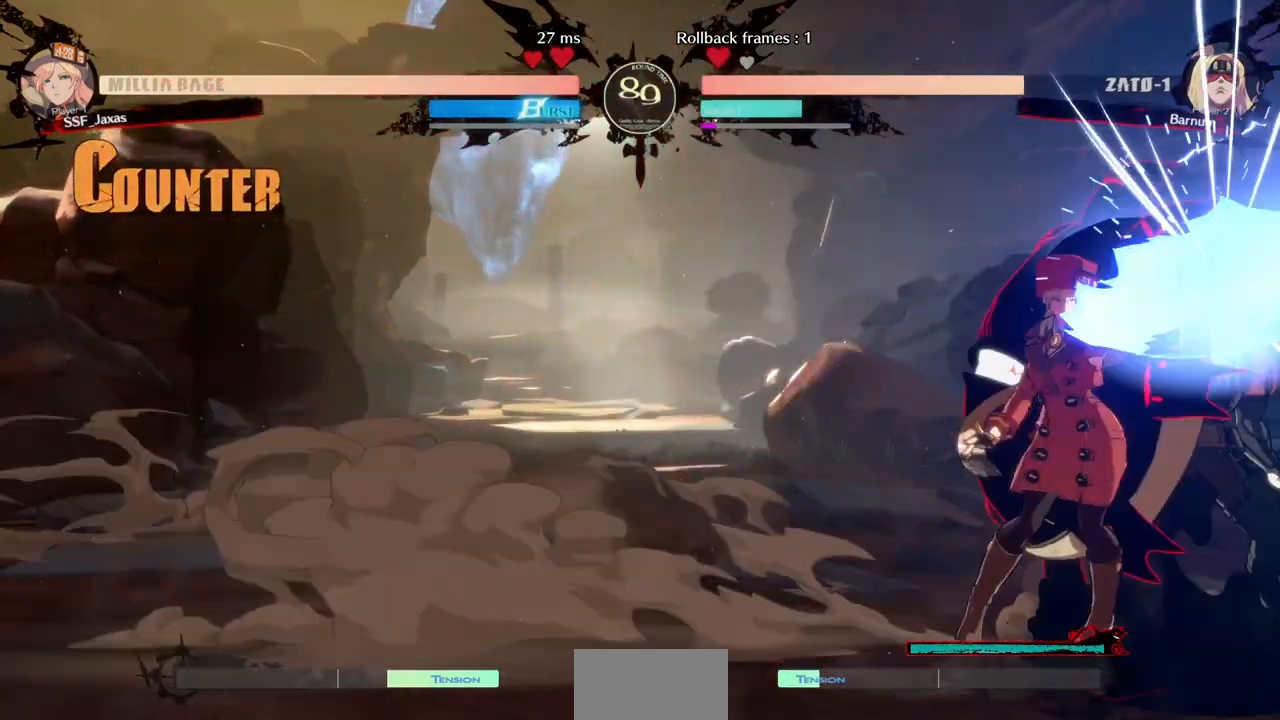
{"dt_ms": 520, "buttons": [], "events": []}
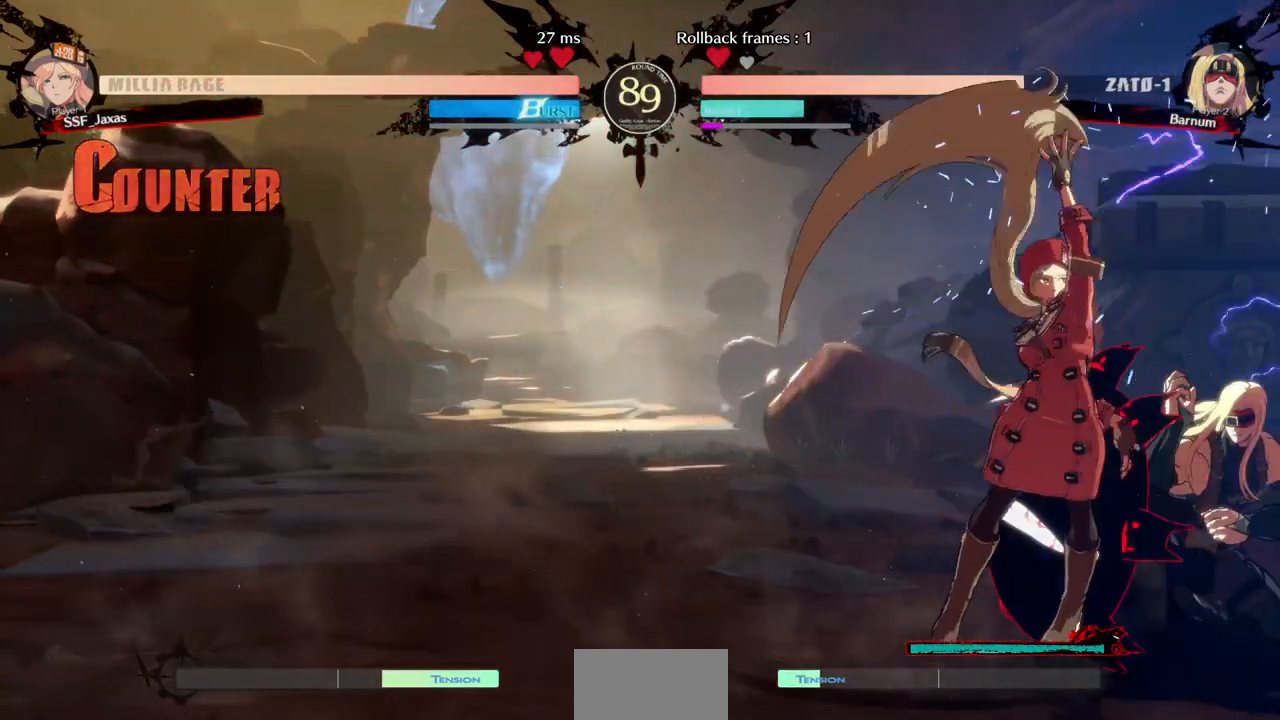
{"dt_ms": 480, "buttons": []}
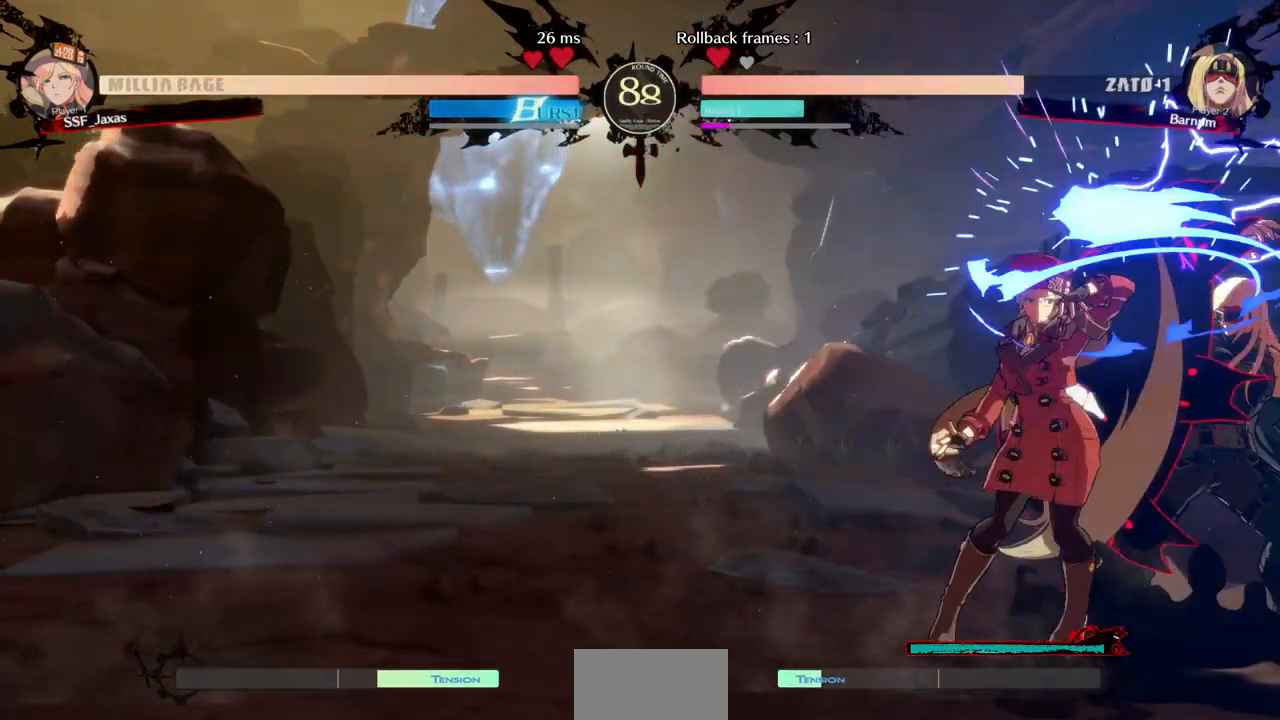
{"dt_ms": 520, "buttons": ["DPAD_DOWN"], "events": [[400, "DPAD_DOWN", "down"]]}
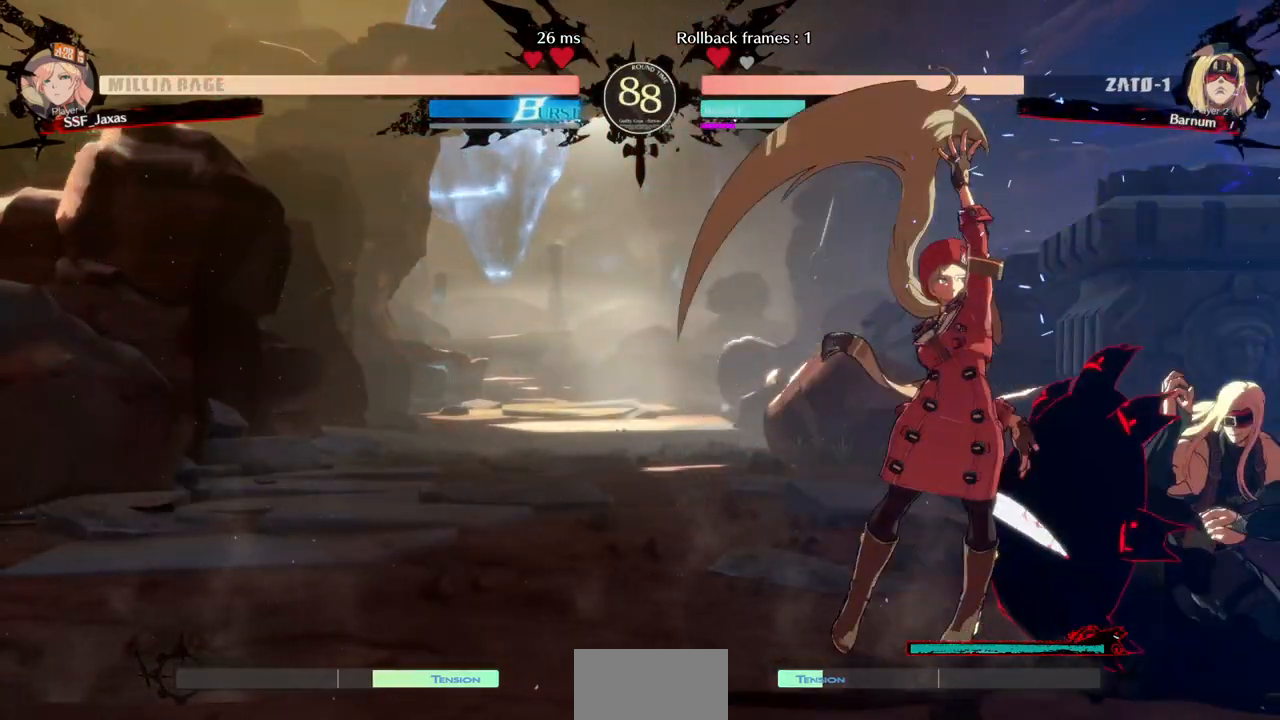
{"dt_ms": 480, "buttons": ["R1"], "events": [[40, "TRIANGLE", "down"], [160, "DPAD_DOWN", "up"], [200, "TRIANGLE", "up"], [480, "R1", "down"]]}
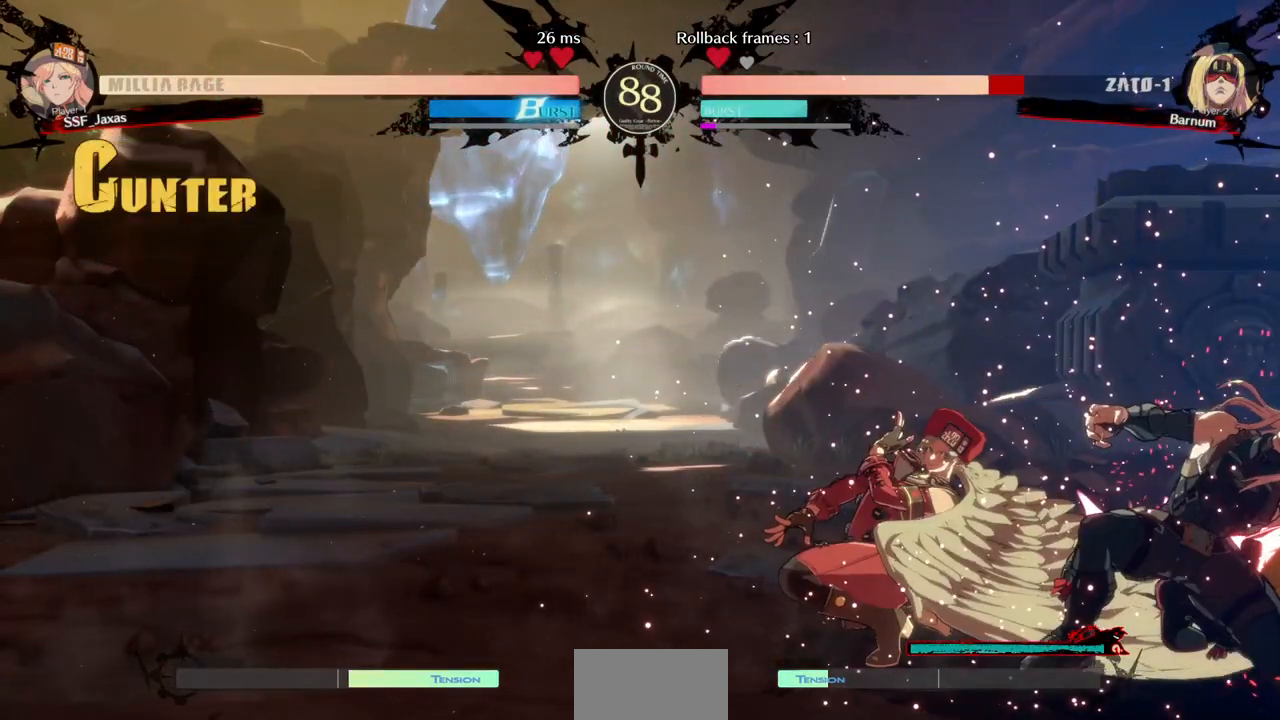
{"dt_ms": 520, "buttons": ["CROSS"], "events": [[200, "R1", "up"], [280, "DPAD_DOWN", "down"], [360, "DPAD_LEFT", "down"], [400, "DPAD_DOWN", "up"], [440, "CROSS", "down"], [520, "DPAD_LEFT", "up"]]}
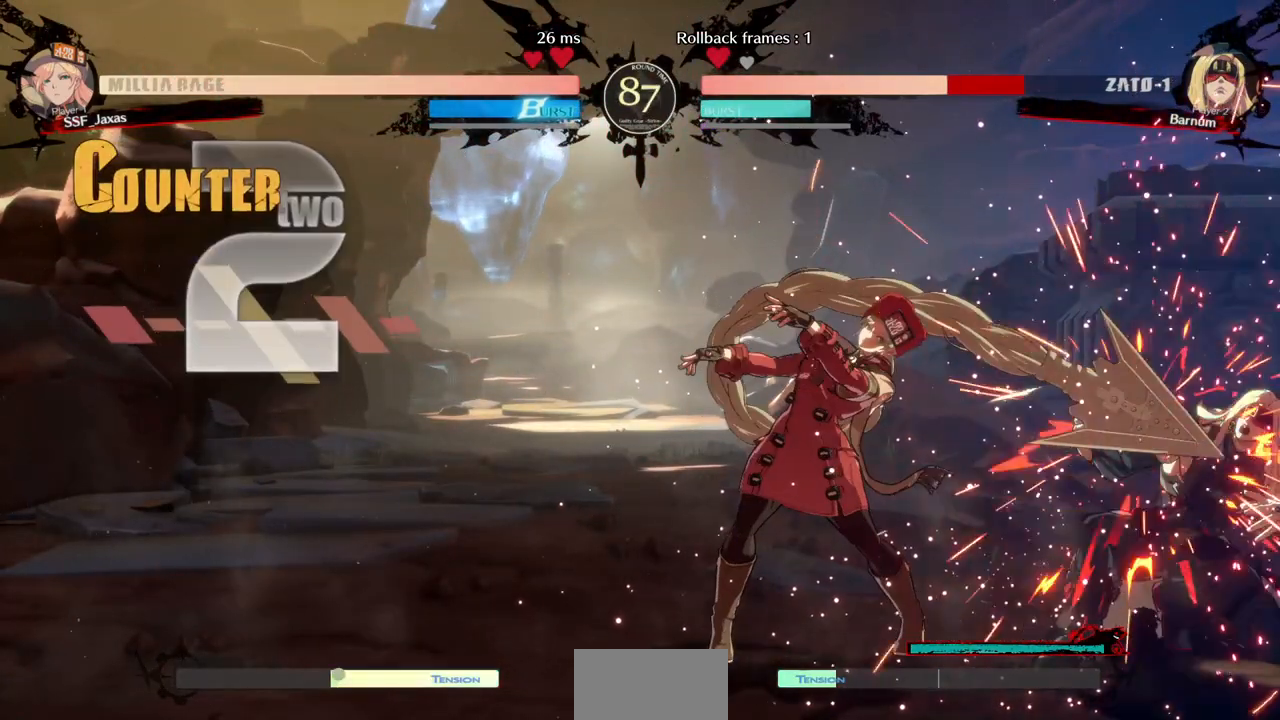
{"dt_ms": 480, "buttons": [], "events": [[40, "CROSS", "up"]]}